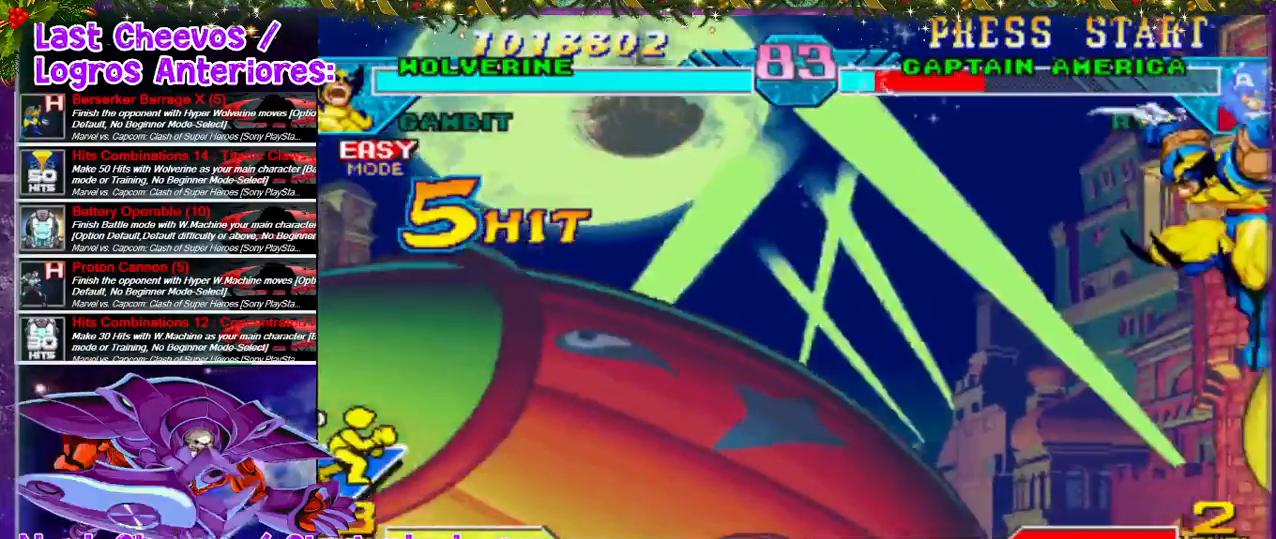
Gameplay with a controller (PlayStation layout); each line is a JSON object with the inputs held at the frame after it (dt_ms = milliseconds from this image to that frame). "events" lists button and stick changes between this image and that frame as [ms after this image, input, new state], when the widget could be followed in between. Not read: L3 R3.
{"dt_ms": 500, "buttons": [], "left_stick": "center", "right_stick": "center", "events": [[133, "DPAD_LEFT", "down"], [500, "DPAD_LEFT", "up"]]}
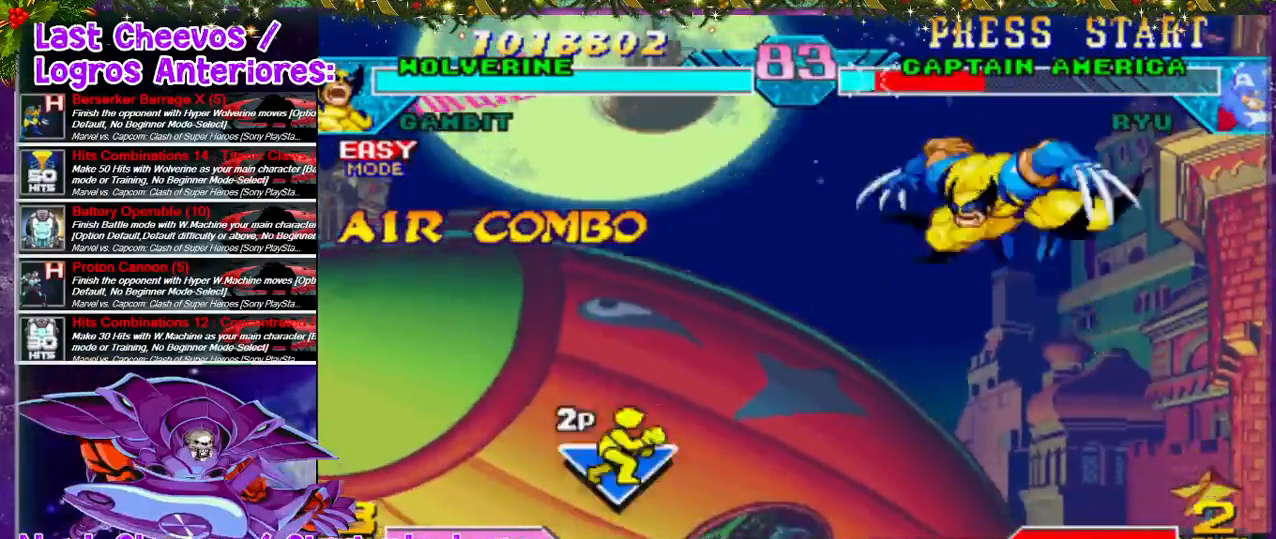
{"dt_ms": 500, "buttons": ["CROSS", "SQUARE", "DPAD_RIGHT"], "left_stick": "center", "right_stick": "center", "events": [[100, "DPAD_LEFT", "down"], [167, "DPAD_LEFT", "up"], [300, "DPAD_RIGHT", "down"], [500, "CROSS", "down"], [500, "SQUARE", "down"]]}
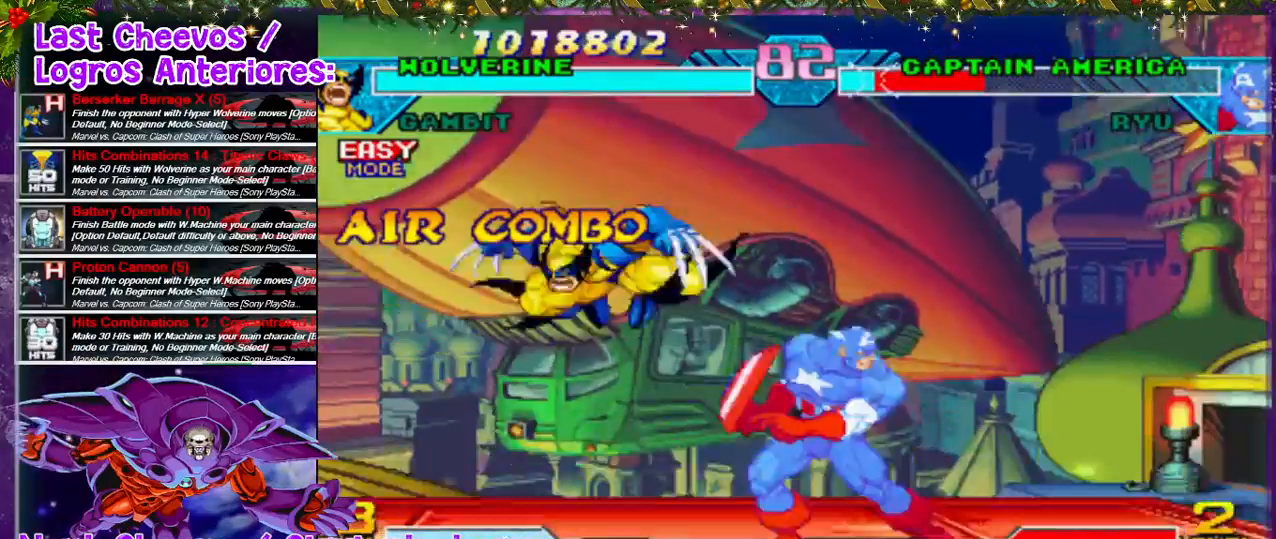
{"dt_ms": 500, "buttons": ["SQUARE", "DPAD_RIGHT"], "left_stick": "center", "right_stick": "center", "events": [[67, "CROSS", "up"], [233, "SQUARE", "up"], [267, "SQUARE", "down"], [333, "SQUARE", "up"], [367, "DPAD_DOWN", "down"], [367, "SQUARE", "down"], [433, "SQUARE", "up"], [467, "SQUARE", "down"], [500, "DPAD_DOWN", "up"]]}
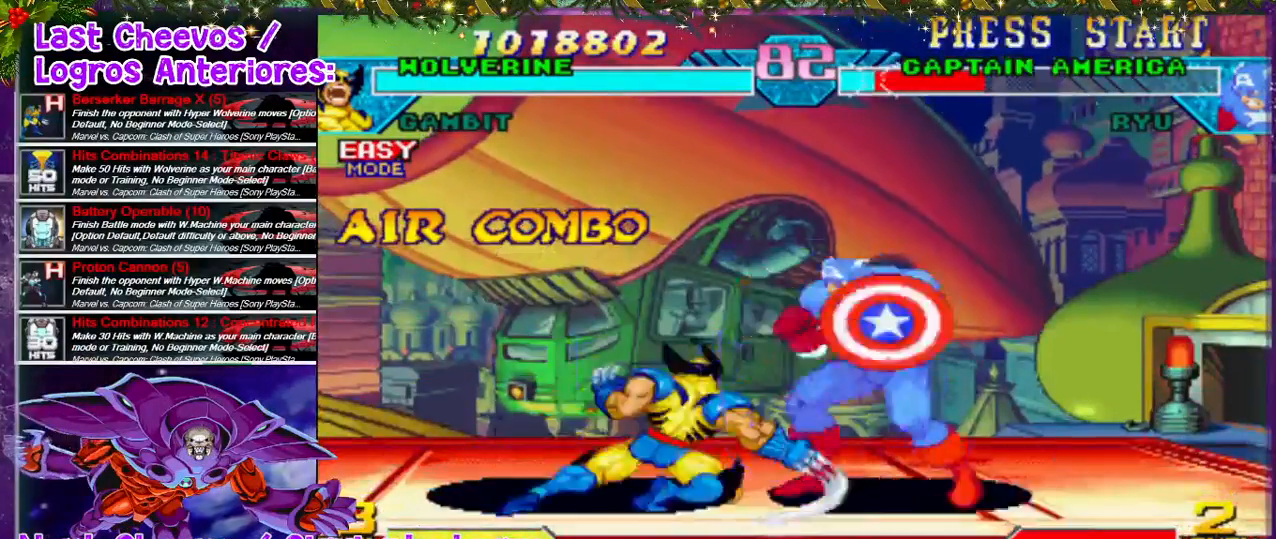
{"dt_ms": 500, "buttons": ["DPAD_RIGHT"], "left_stick": "center", "right_stick": "center", "events": [[33, "SQUARE", "up"], [67, "SQUARE", "down"], [100, "SQUARE", "up"], [167, "CROSS", "down"], [167, "SQUARE", "down"], [333, "CROSS", "up"], [333, "SQUARE", "up"], [400, "CROSS", "down"], [400, "SQUARE", "down"], [433, "CROSS", "up"], [433, "SQUARE", "up"]]}
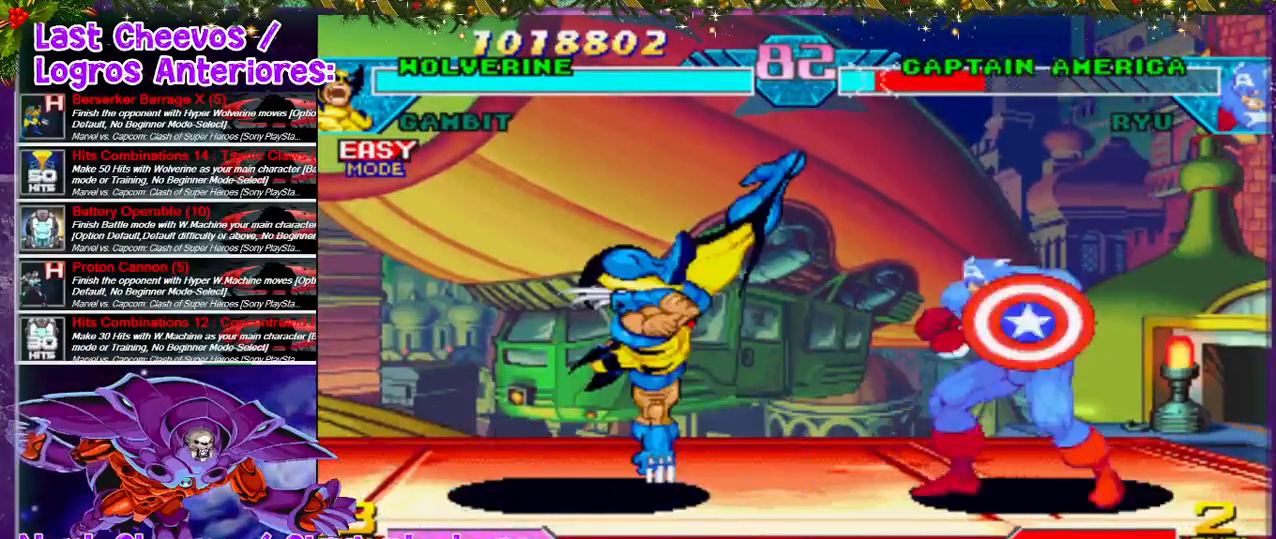
{"dt_ms": 500, "buttons": ["DPAD_UP", "DPAD_LEFT"], "left_stick": "center", "right_stick": "center", "events": [[33, "DPAD_RIGHT", "up"], [300, "DPAD_LEFT", "down"], [433, "DPAD_UP", "down"]]}
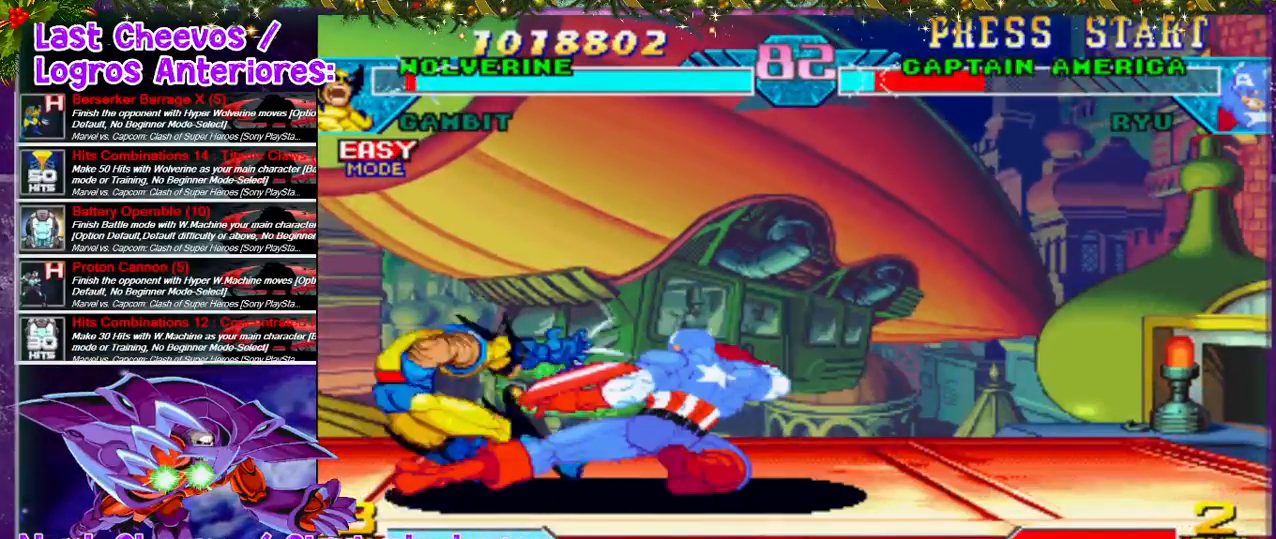
{"dt_ms": 500, "buttons": ["DPAD_UP", "DPAD_LEFT"], "left_stick": "center", "right_stick": "center", "events": [[33, "DPAD_UP", "up"], [433, "DPAD_UP", "down"]]}
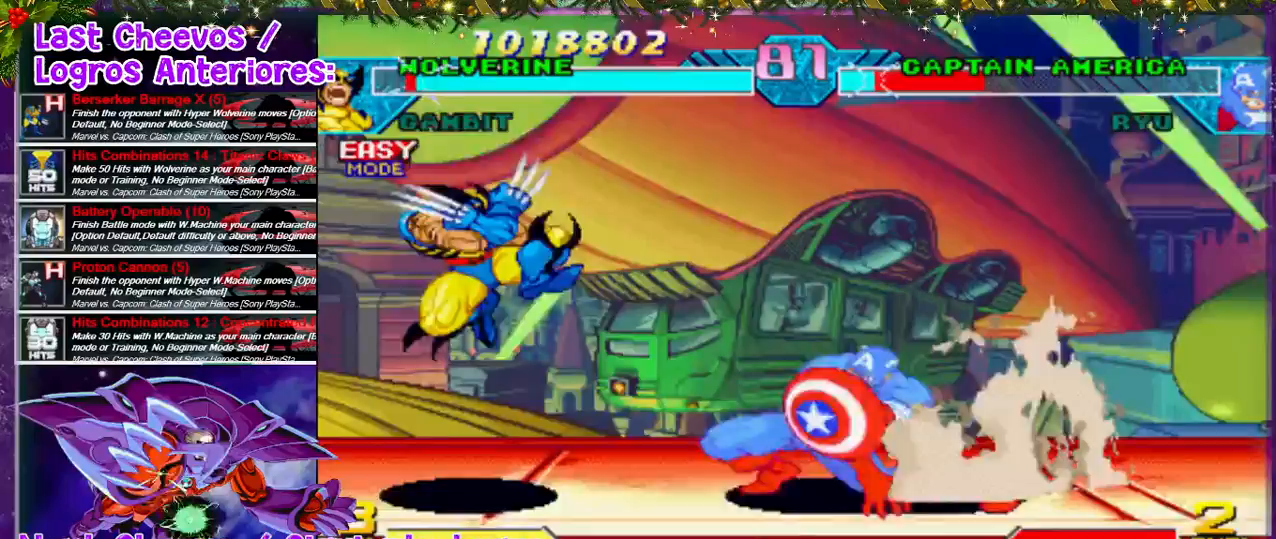
{"dt_ms": 500, "buttons": [], "left_stick": "center", "right_stick": "center", "events": [[100, "DPAD_LEFT", "up"], [167, "DPAD_UP", "up"]]}
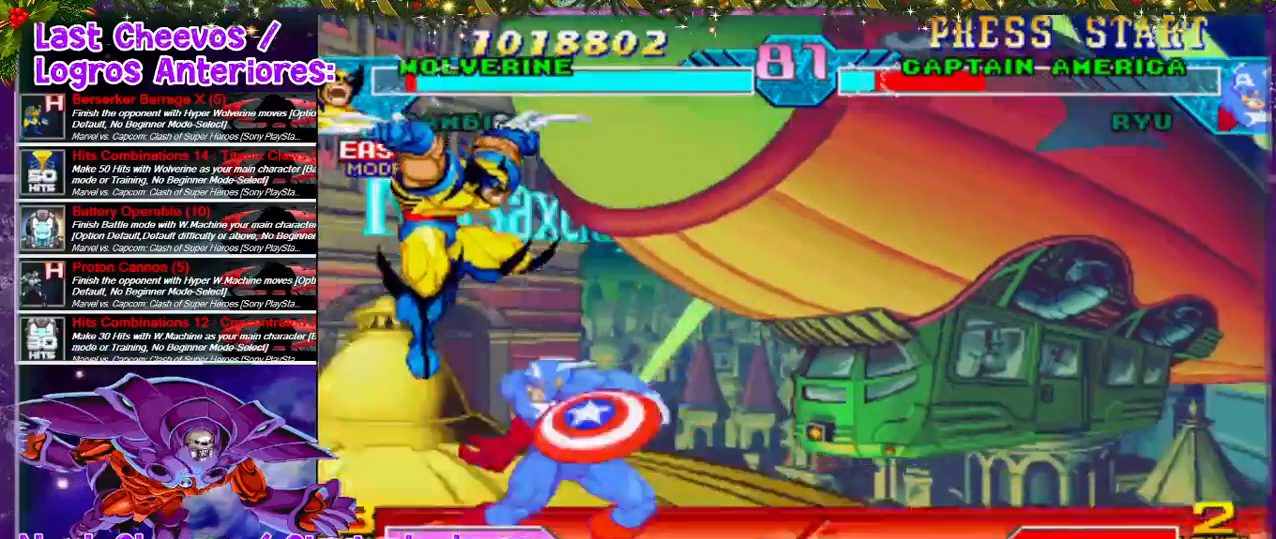
{"dt_ms": 500, "buttons": ["SQUARE", "TRIANGLE"], "left_stick": "center", "right_stick": "center", "events": [[100, "DPAD_DOWN", "down"], [100, "DPAD_RIGHT", "down"], [167, "TRIANGLE", "down"], [200, "DPAD_DOWN", "up"], [200, "SQUARE", "down"], [300, "DPAD_RIGHT", "up"], [300, "SQUARE", "up"], [333, "SQUARE", "down"], [400, "SQUARE", "up"], [467, "SQUARE", "down"]]}
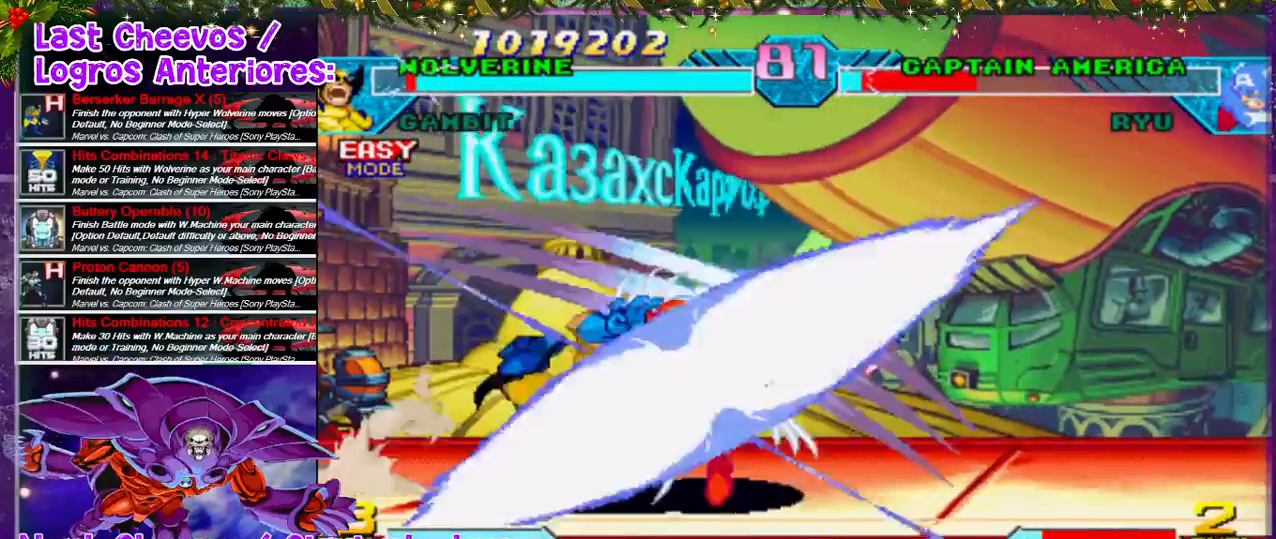
{"dt_ms": 500, "buttons": [], "left_stick": "center", "right_stick": "center", "events": [[33, "SQUARE", "up"], [33, "TRIANGLE", "up"], [67, "TRIANGLE", "down"], [200, "TRIANGLE", "up"]]}
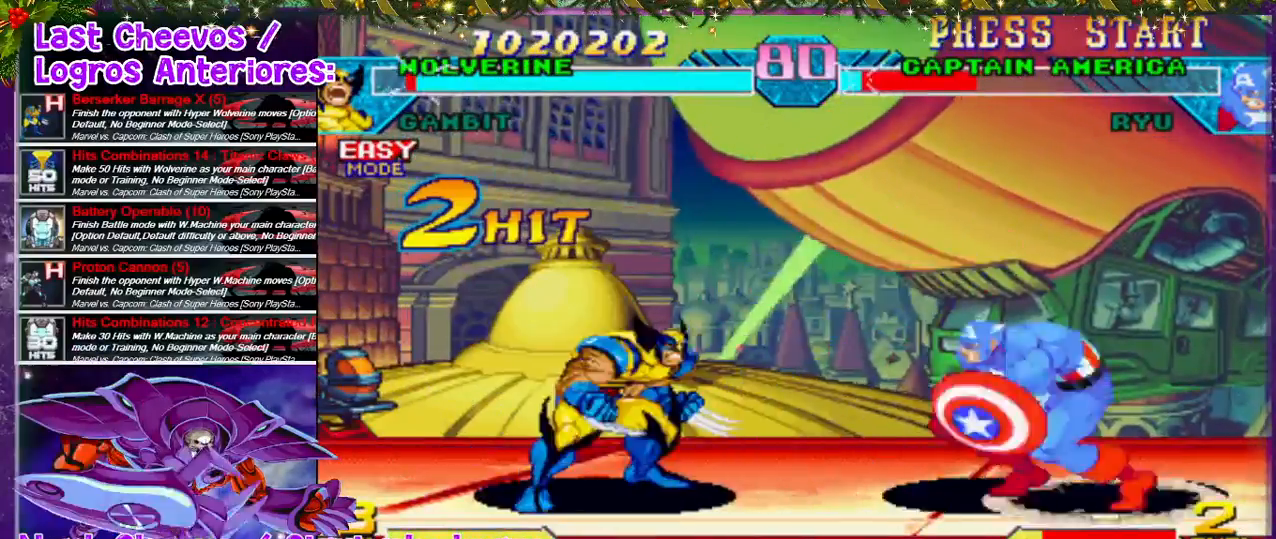
{"dt_ms": 500, "buttons": ["SQUARE", "TRIANGLE"], "left_stick": "center", "right_stick": "center", "events": [[67, "DPAD_RIGHT", "down"], [100, "DPAD_RIGHT", "up"], [167, "DPAD_RIGHT", "down"], [267, "DPAD_RIGHT", "up"], [300, "DPAD_DOWN", "down"], [333, "SQUARE", "down"], [333, "TRIANGLE", "down"], [400, "DPAD_RIGHT", "down"], [400, "SQUARE", "up"], [400, "TRIANGLE", "up"], [433, "DPAD_DOWN", "up"], [433, "DPAD_RIGHT", "up"], [433, "SQUARE", "down"], [433, "TRIANGLE", "down"]]}
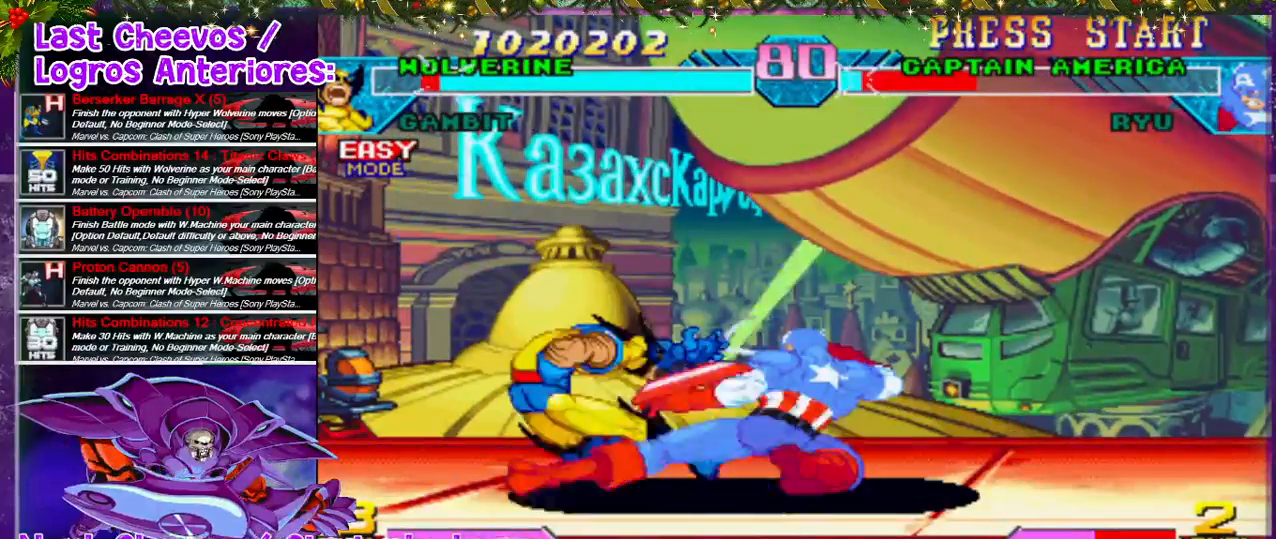
{"dt_ms": 500, "buttons": ["DPAD_LEFT"], "left_stick": "center", "right_stick": "center", "events": [[67, "TRIANGLE", "up"], [133, "DPAD_LEFT", "down"], [133, "SQUARE", "up"], [200, "TRIANGLE", "down"], [233, "SQUARE", "down"], [267, "TRIANGLE", "up"], [300, "SQUARE", "up"]]}
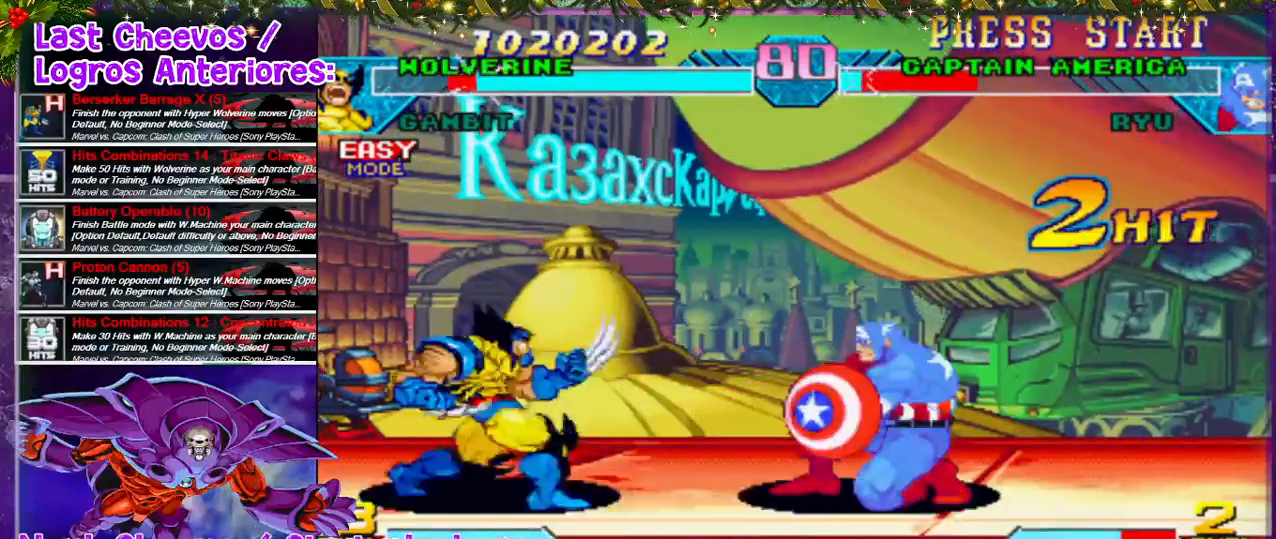
{"dt_ms": 500, "buttons": [], "left_stick": "center", "right_stick": "center", "events": [[233, "DPAD_DOWN", "down"], [333, "DPAD_DOWN", "up"], [333, "DPAD_LEFT", "up"], [333, "DPAD_RIGHT", "down"], [367, "SQUARE", "down"], [367, "TRIANGLE", "down"], [400, "DPAD_RIGHT", "up"], [467, "SQUARE", "up"], [500, "TRIANGLE", "up"]]}
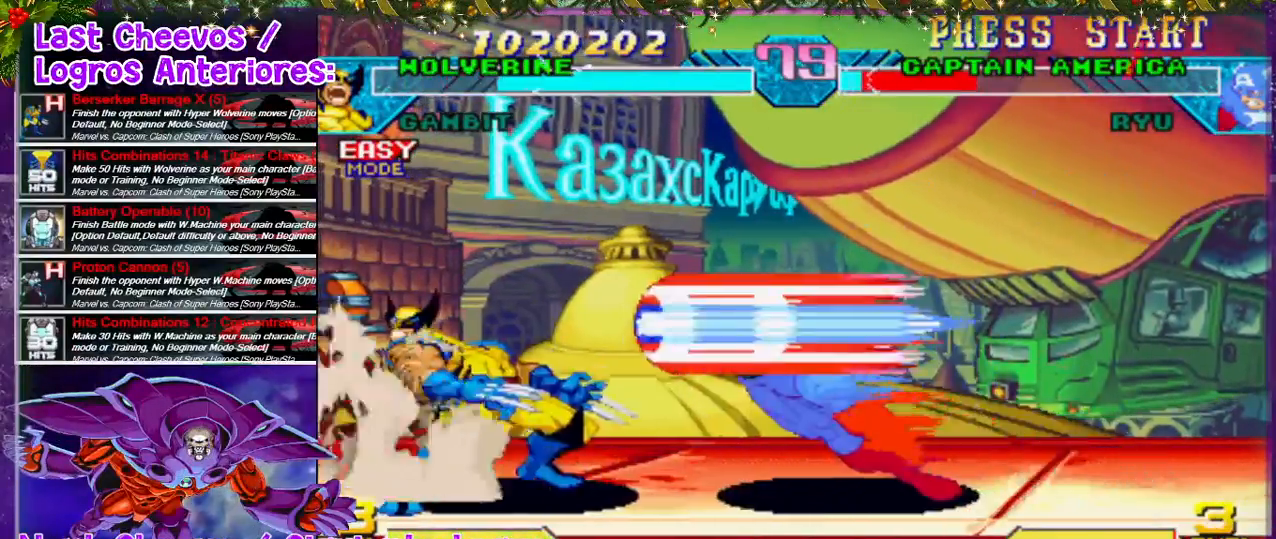
{"dt_ms": 500, "buttons": [], "left_stick": "center", "right_stick": "center", "events": [[200, "DPAD_LEFT", "down"], [367, "DPAD_LEFT", "up"]]}
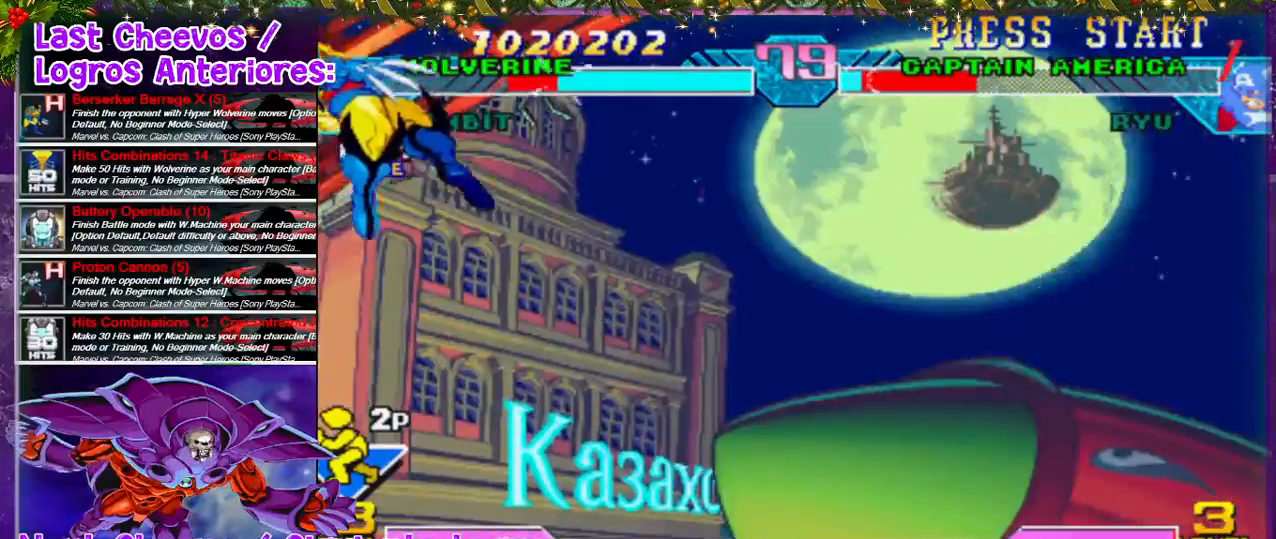
{"dt_ms": 500, "buttons": ["DPAD_DOWN"], "left_stick": "center", "right_stick": "center", "events": [[367, "DPAD_DOWN", "down"], [433, "SQUARE", "down"], [433, "TRIANGLE", "down"], [500, "SQUARE", "up"], [500, "TRIANGLE", "up"]]}
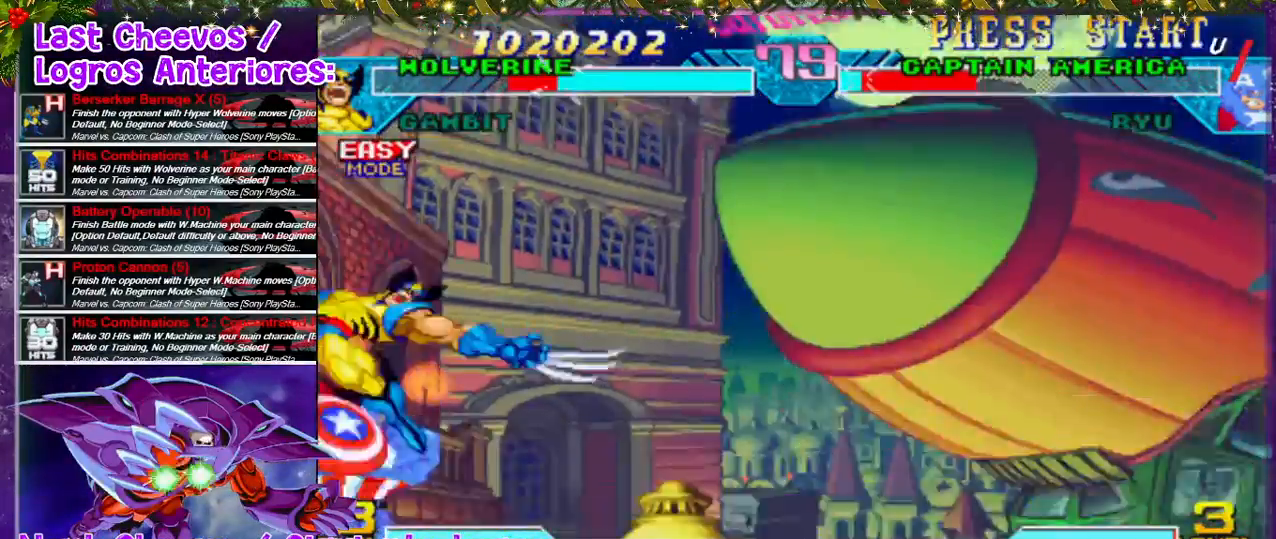
{"dt_ms": 500, "buttons": [], "left_stick": "center", "right_stick": "center", "events": [[67, "SQUARE", "down"], [67, "TRIANGLE", "down"], [167, "SQUARE", "up"], [200, "SQUARE", "down"], [267, "SQUARE", "up"], [267, "TRIANGLE", "up"], [333, "DPAD_RIGHT", "down"], [333, "TRIANGLE", "down"], [367, "TRIANGLE", "up"], [400, "DPAD_DOWN", "up"], [433, "SQUARE", "down"], [467, "DPAD_RIGHT", "up"], [467, "SQUARE", "up"]]}
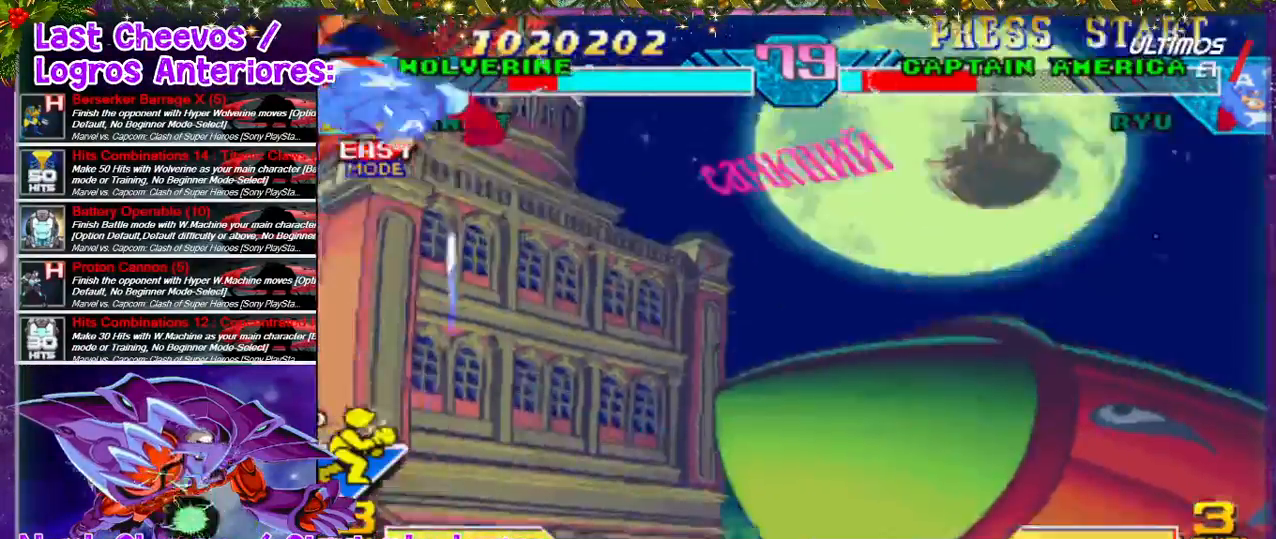
{"dt_ms": 500, "buttons": ["DPAD_RIGHT"], "left_stick": "down", "right_stick": "center", "events": [[167, "DPAD_RIGHT", "down"], [167, "left_stick", "down-left"], [367, "left_stick", "down"]]}
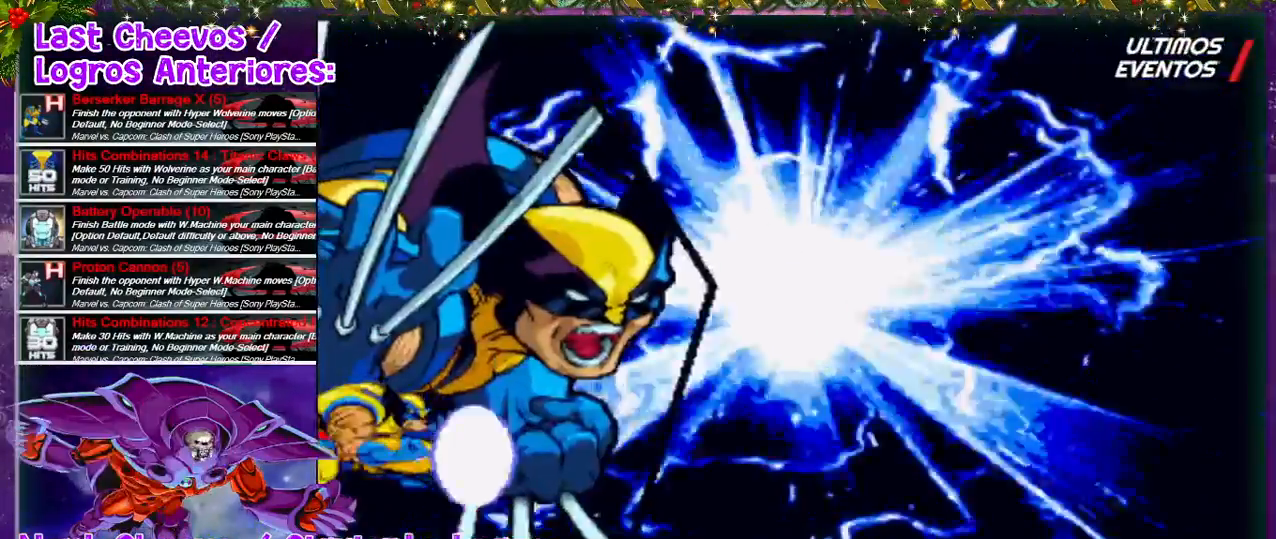
{"dt_ms": 500, "buttons": [], "left_stick": "center", "right_stick": "center", "events": [[33, "DPAD_RIGHT", "up"], [200, "left_stick", "center"]]}
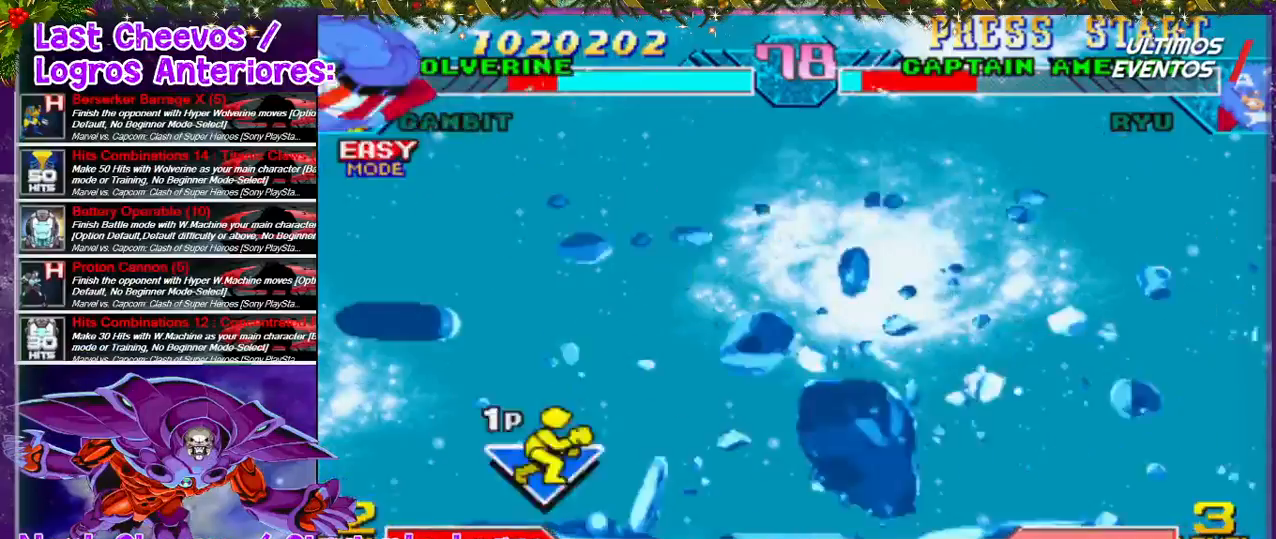
{"dt_ms": 500, "buttons": [], "left_stick": "center", "right_stick": "down-right"}
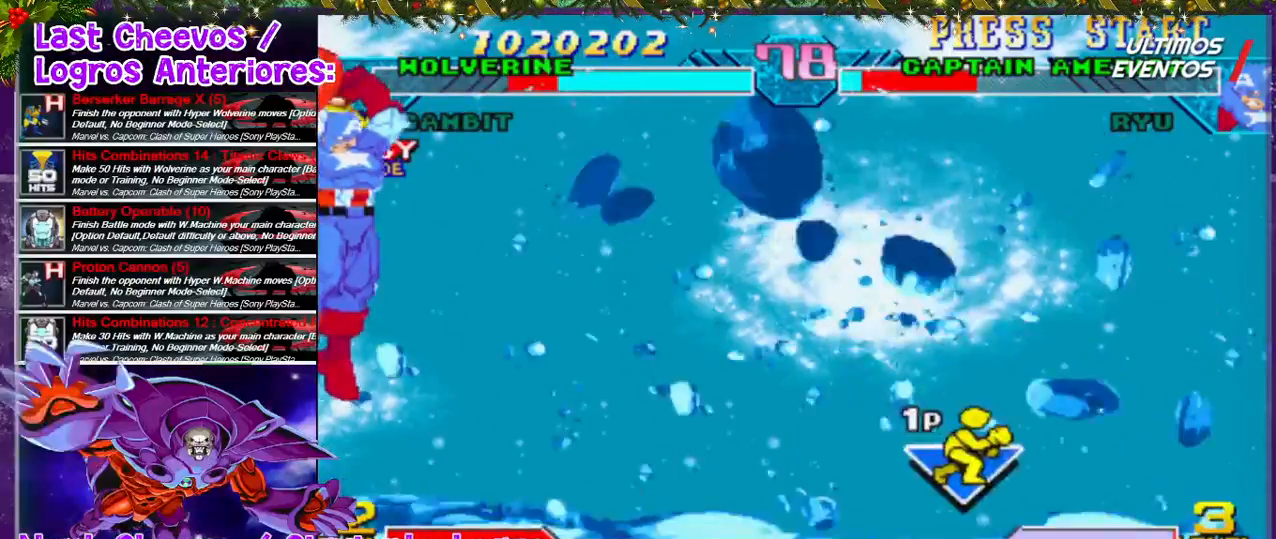
{"dt_ms": 500, "buttons": [], "left_stick": "center", "right_stick": "center", "events": [[100, "right_stick", "center"]]}
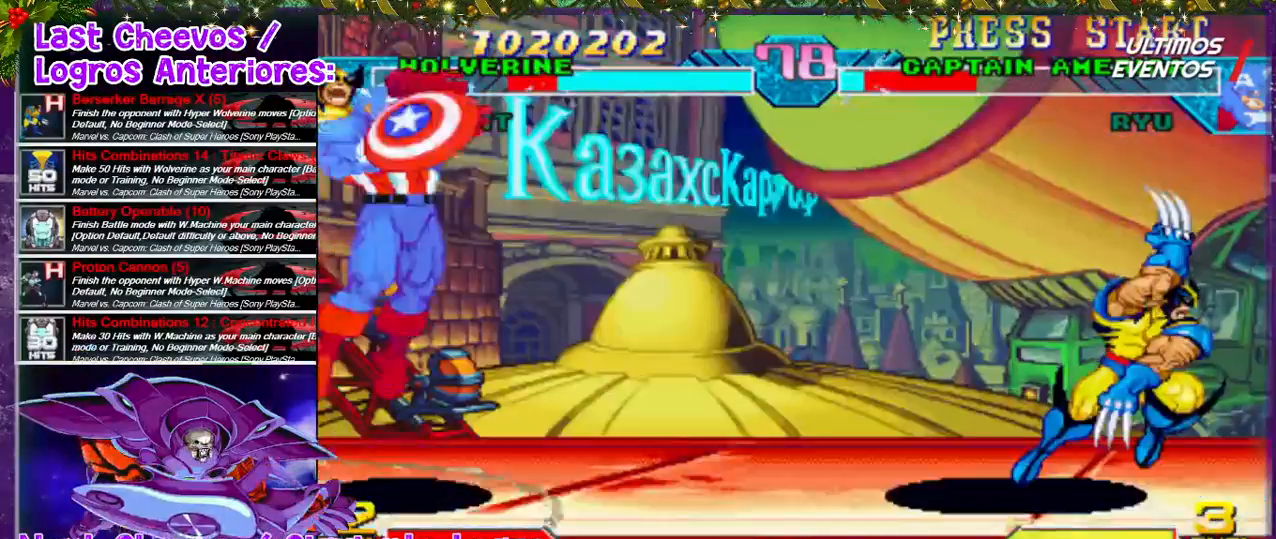
{"dt_ms": 1000, "buttons": [], "left_stick": "center", "right_stick": "center"}
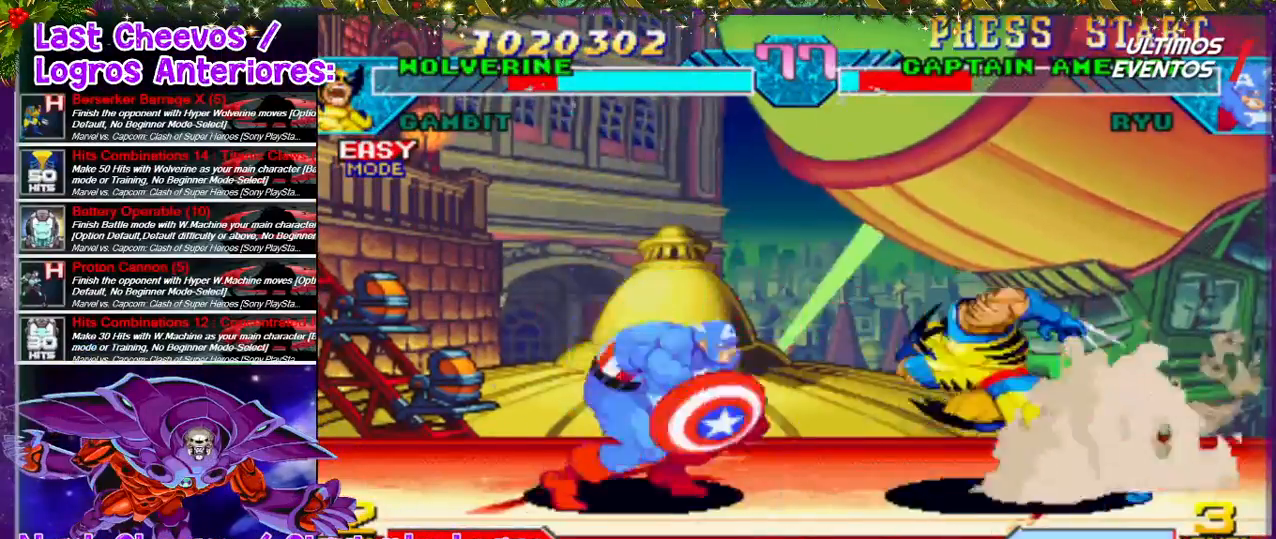
{"dt_ms": 1000, "buttons": [], "left_stick": "center", "right_stick": "center"}
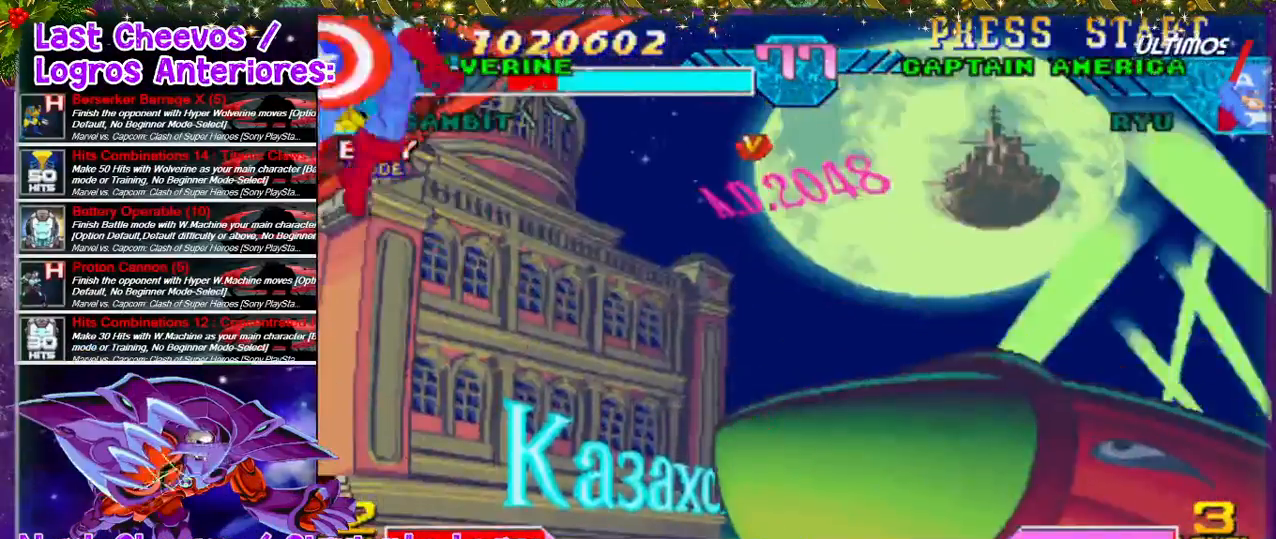
{"dt_ms": 500, "buttons": [], "left_stick": "center", "right_stick": "center", "events": []}
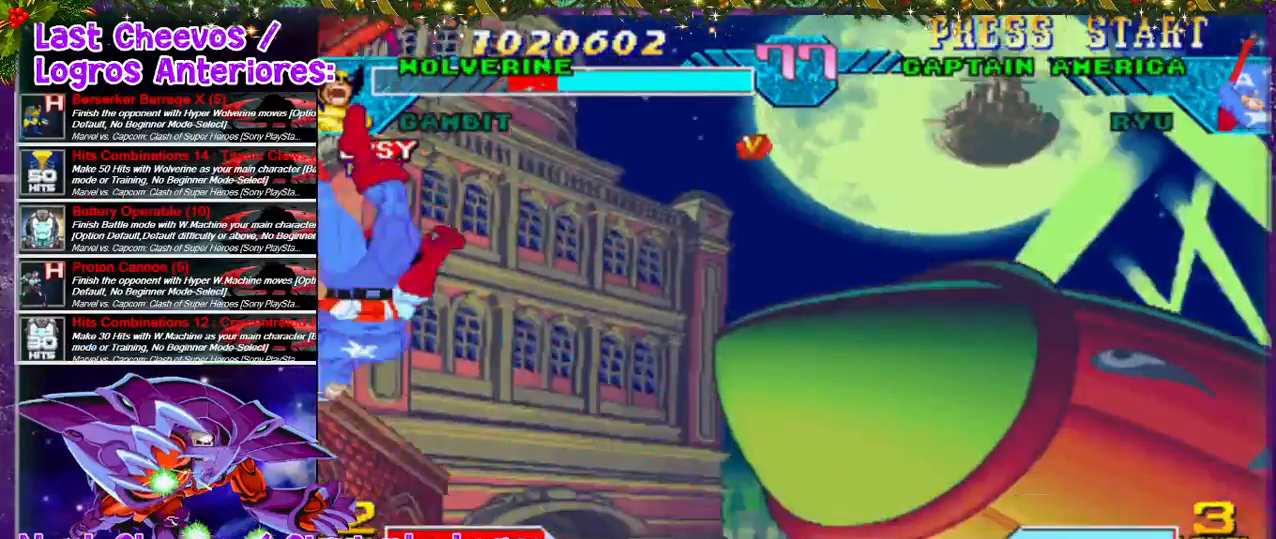
{"dt_ms": 500, "buttons": [], "left_stick": "center", "right_stick": "center", "events": []}
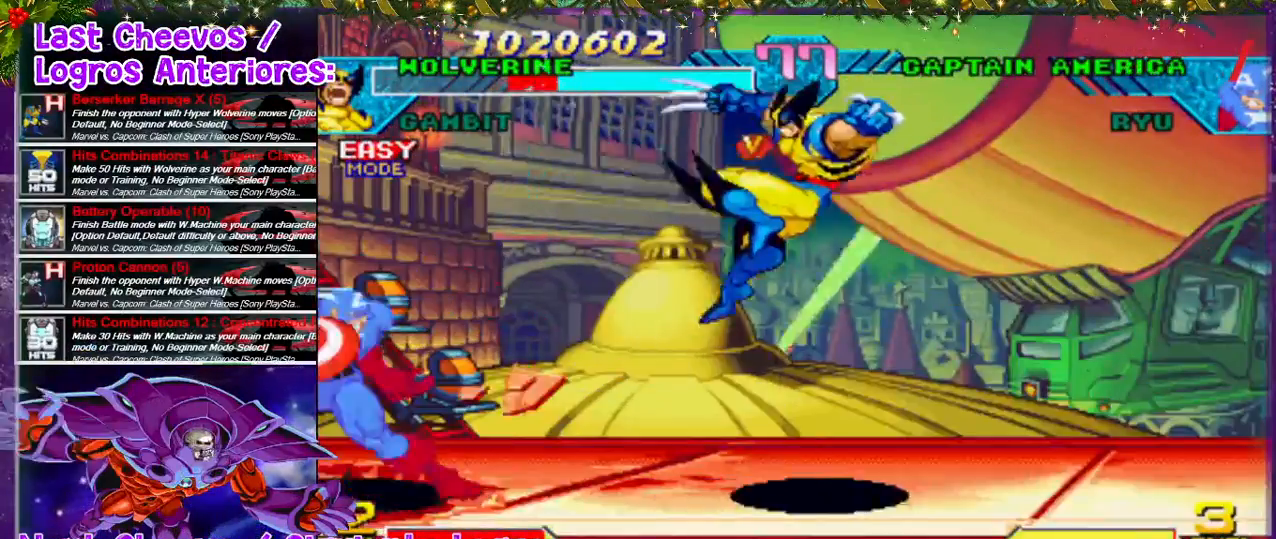
{"dt_ms": 500, "buttons": ["DPAD_LEFT"], "left_stick": "center", "right_stick": "center", "events": [[433, "DPAD_LEFT", "down"]]}
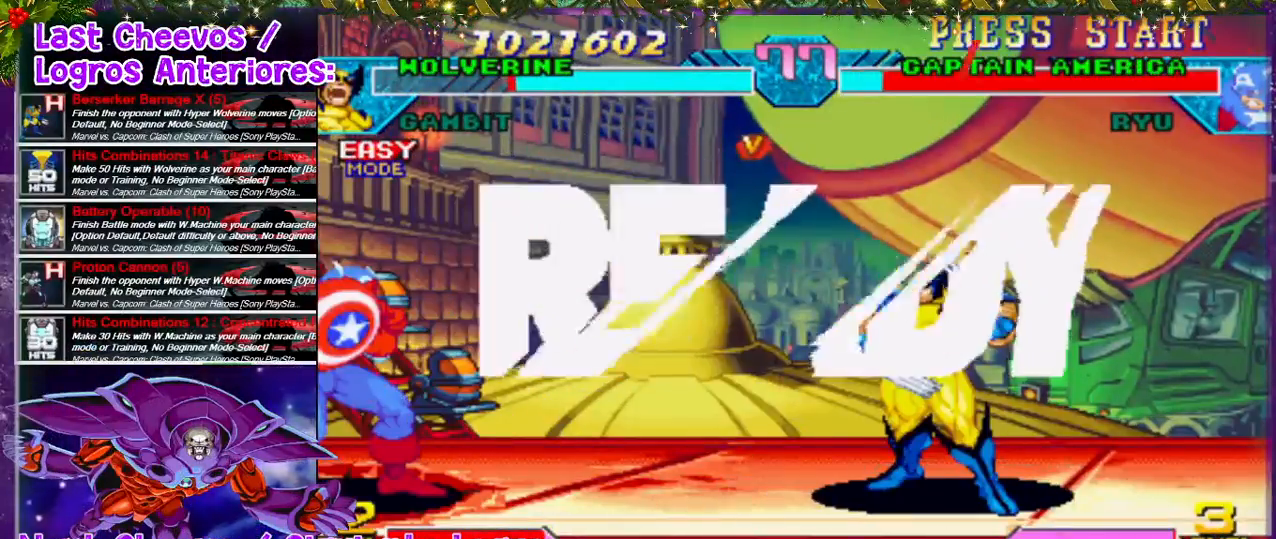
{"dt_ms": 500, "buttons": ["DPAD_LEFT"], "left_stick": "center", "right_stick": "center", "events": []}
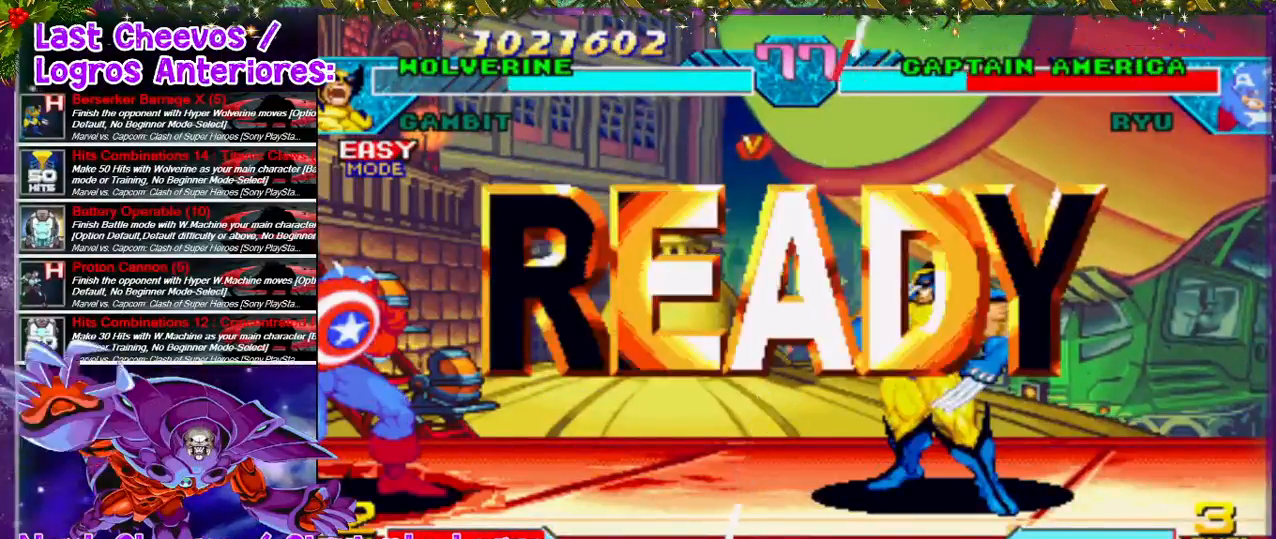
{"dt_ms": 500, "buttons": ["DPAD_LEFT"], "left_stick": "center", "right_stick": "center", "events": []}
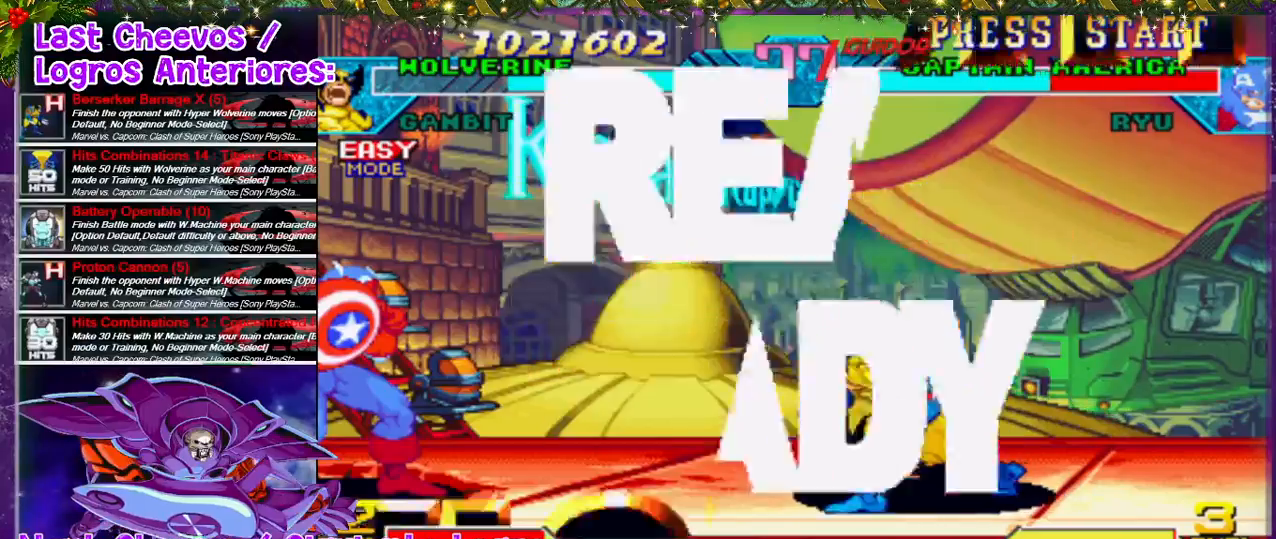
{"dt_ms": 500, "buttons": ["DPAD_LEFT"], "left_stick": "center", "right_stick": "center", "events": []}
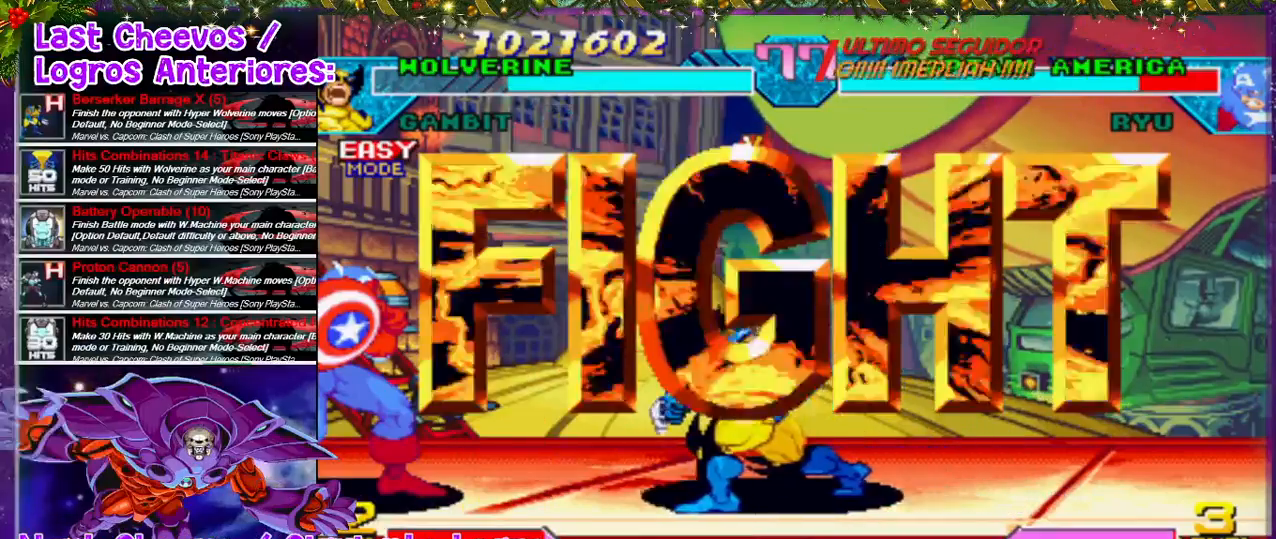
{"dt_ms": 500, "buttons": ["SQUARE", "DPAD_LEFT"], "left_stick": "center", "right_stick": "center", "events": [[500, "SQUARE", "down"]]}